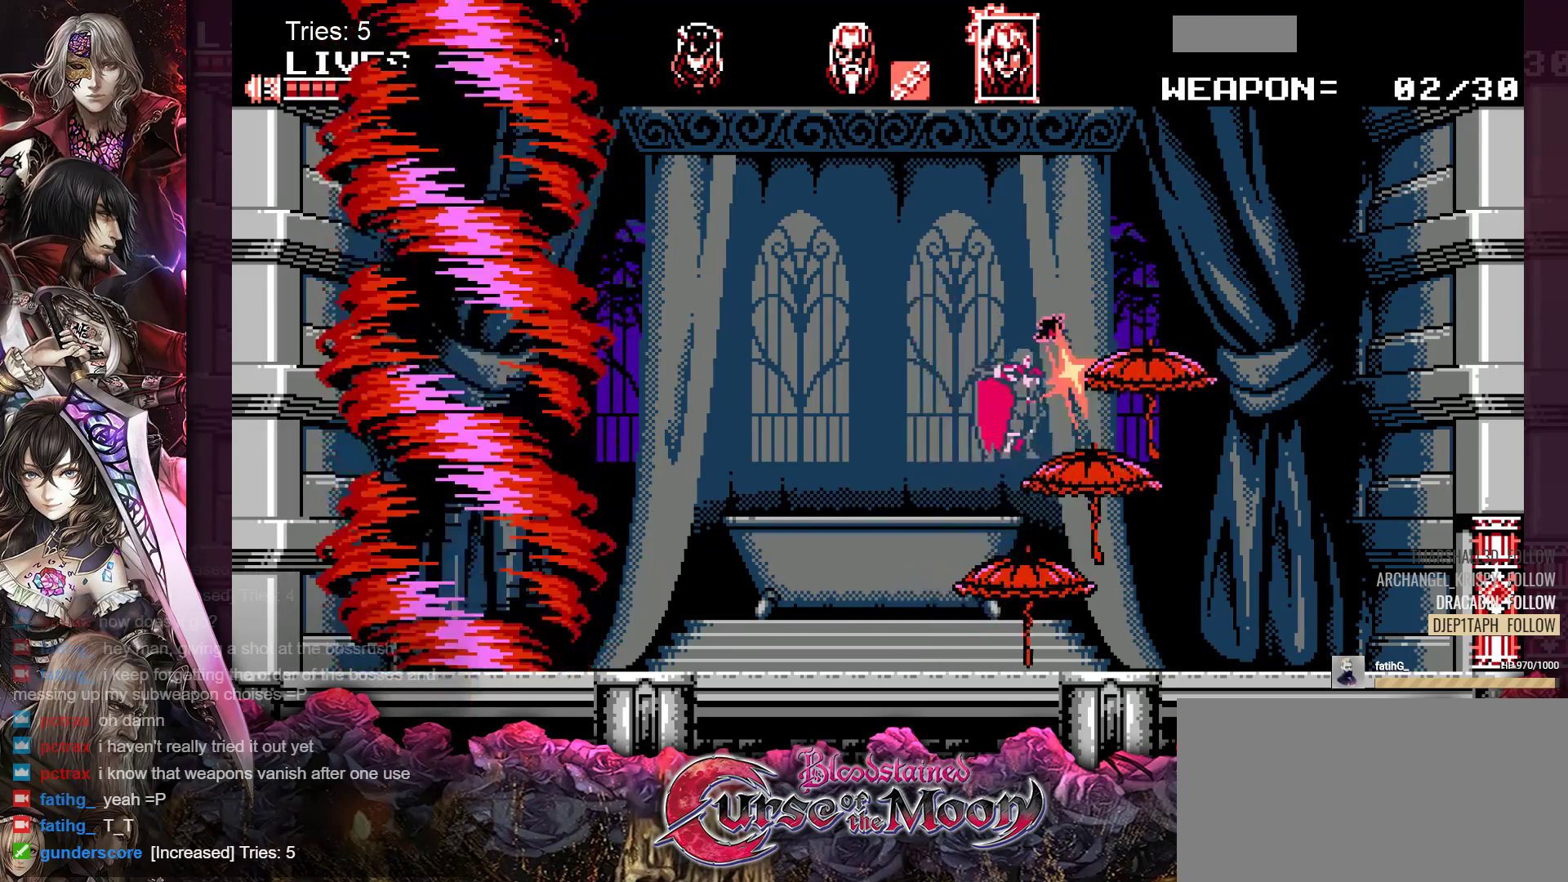
Gameplay with a controller (Nintendo layout); each line is a JSON object with the inputs held at the frame after it. "events" lists button and stick changes between this image and that frame as [ms after this image, input, new state], when the widget could be followed in between. Not read: L1 L3 R3.
{"buttons": [], "events": [[217, "DPAD_RIGHT", "up"]]}
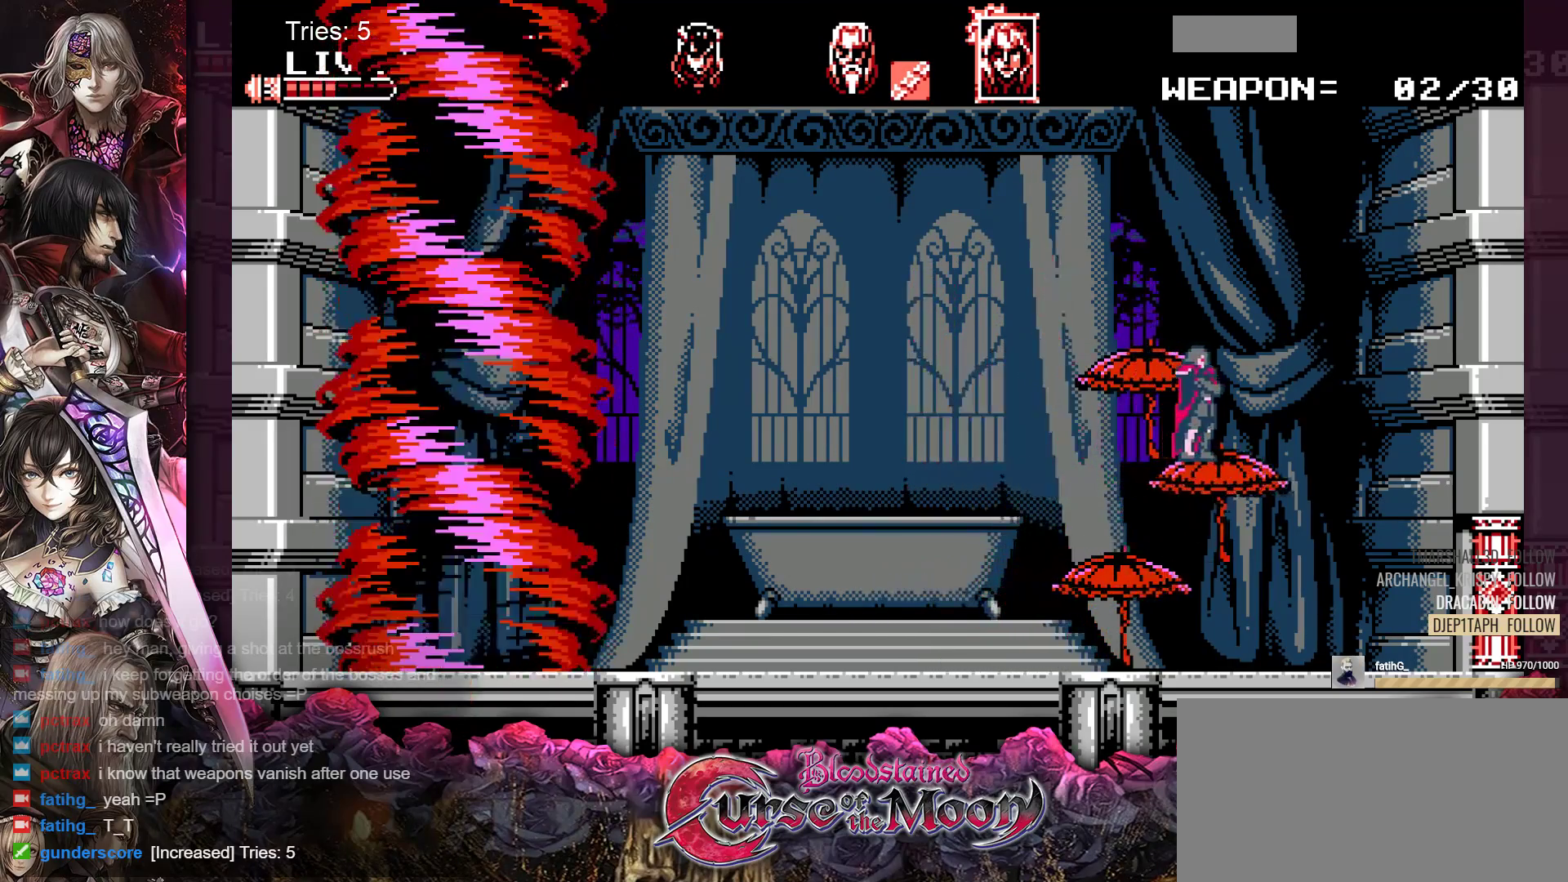
{"buttons": [], "events": [[33, "DPAD_LEFT", "down"], [250, "DPAD_LEFT", "up"], [383, "DPAD_RIGHT", "down"], [450, "DPAD_RIGHT", "up"]]}
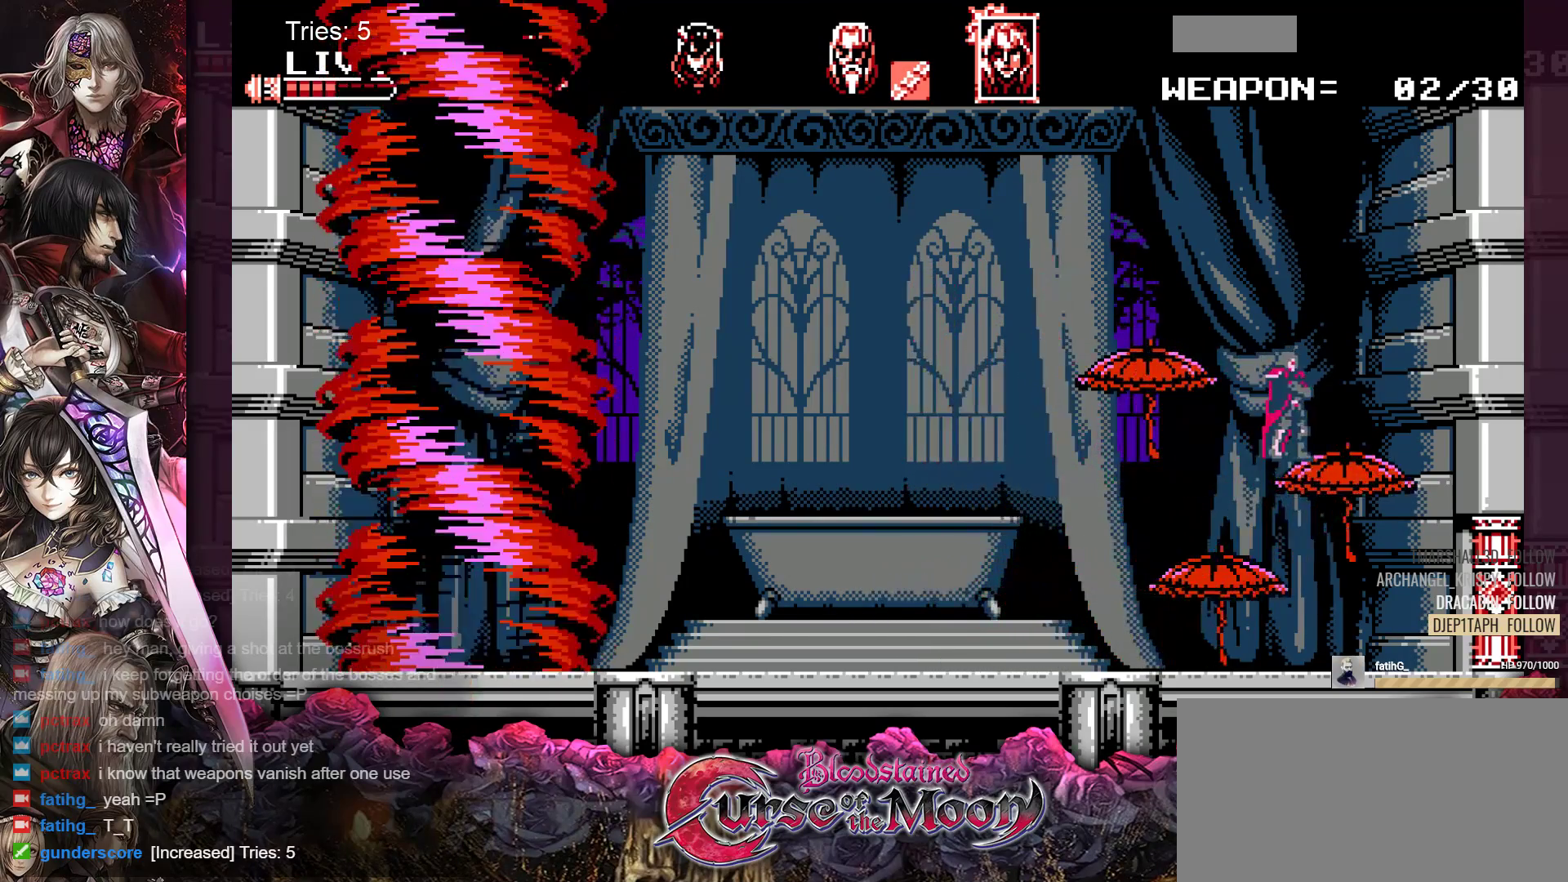
{"buttons": [], "events": []}
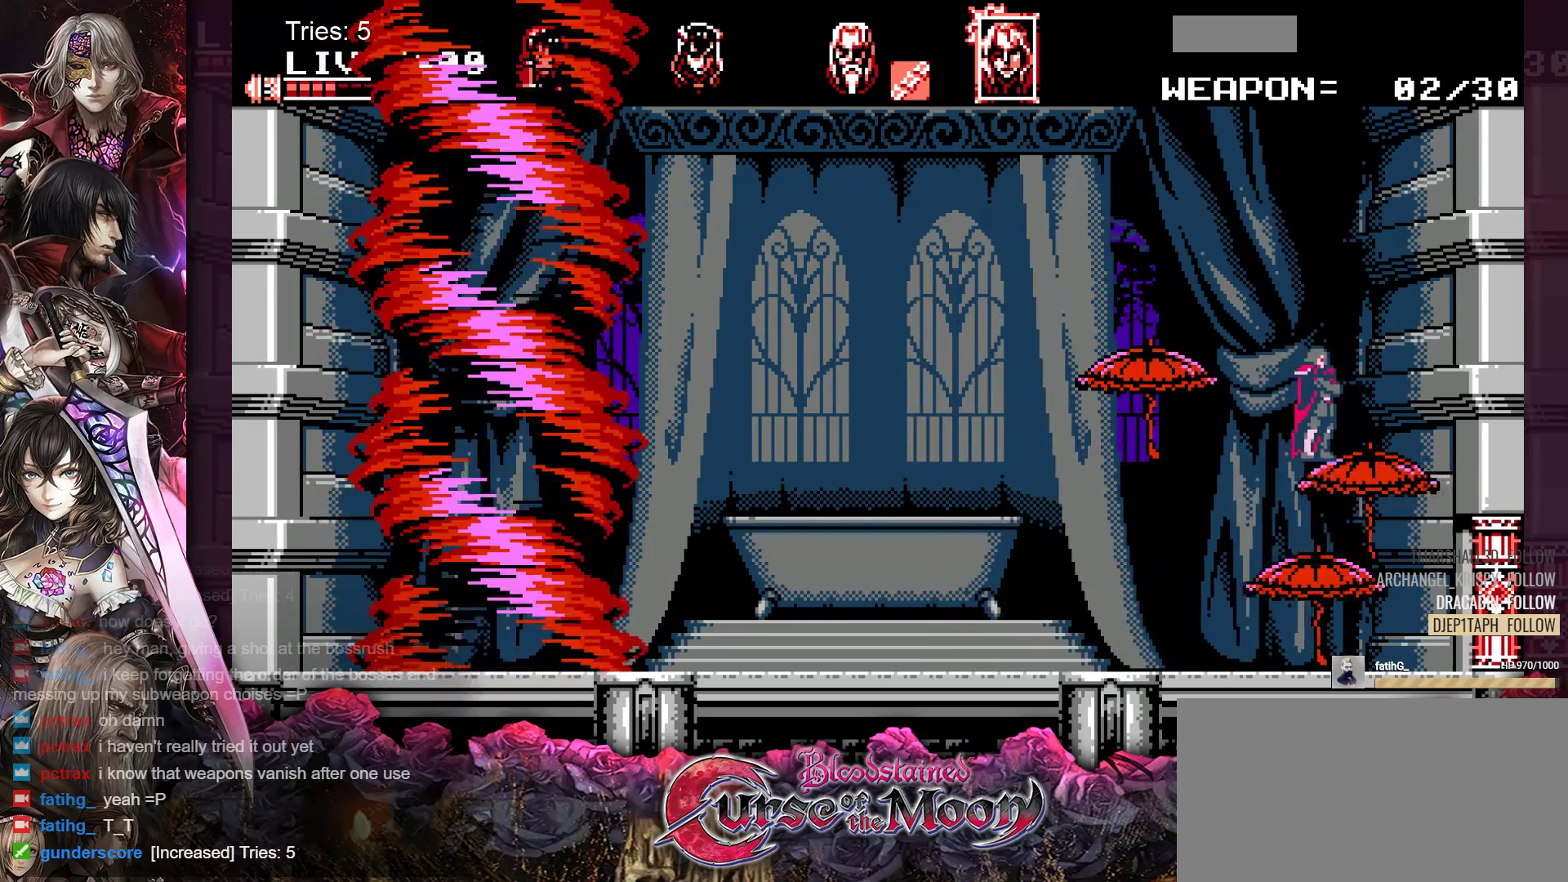
{"buttons": ["DPAD_RIGHT"], "events": [[233, "DPAD_RIGHT", "down"]]}
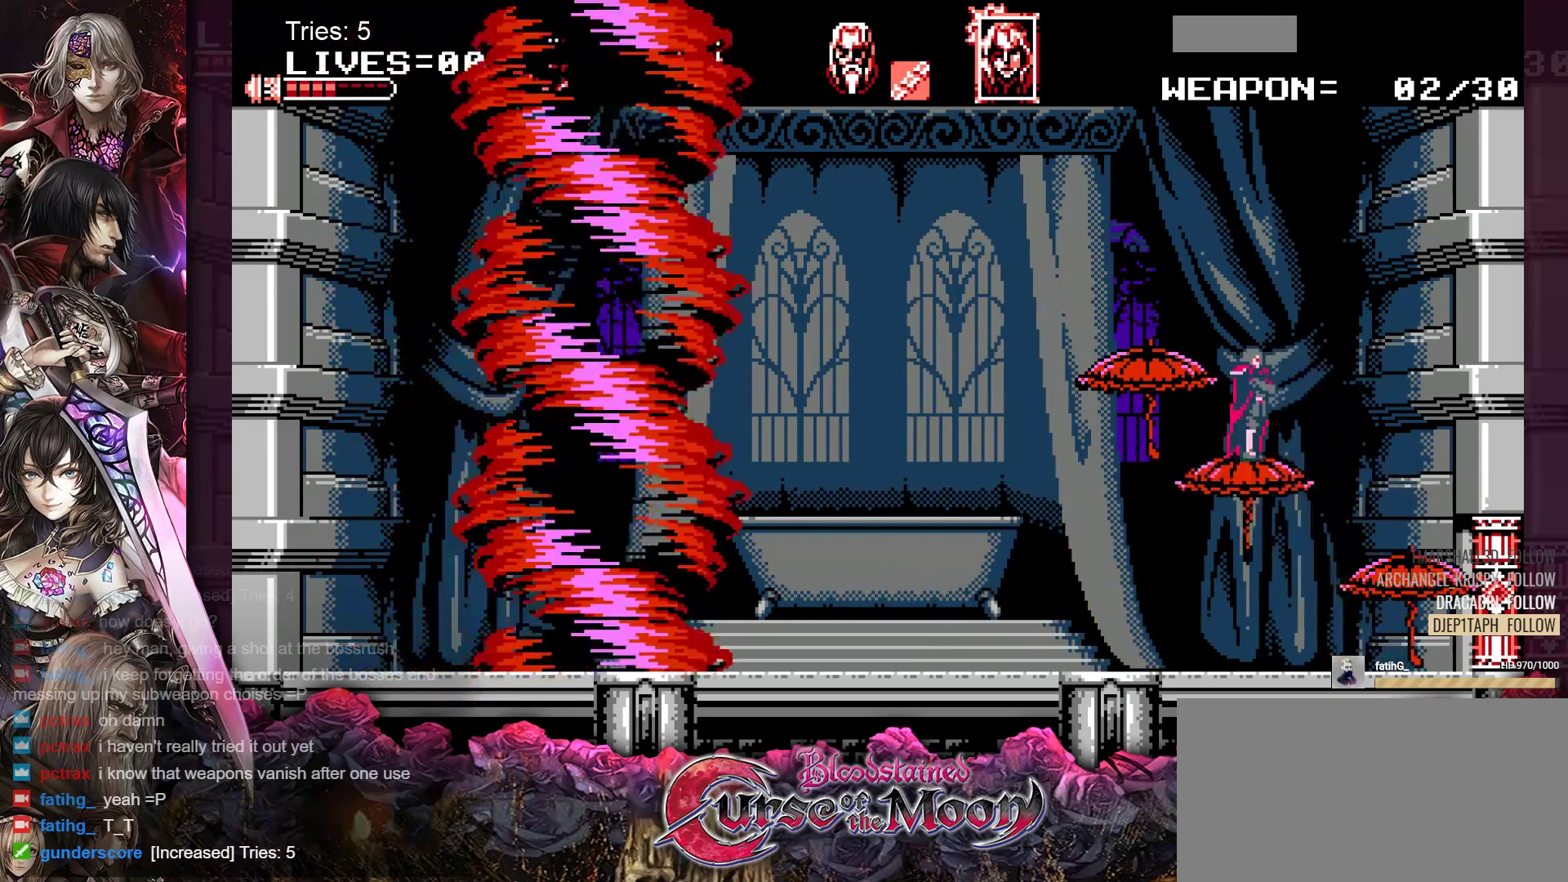
{"buttons": ["DPAD_RIGHT"], "events": [[117, "DPAD_RIGHT", "up"], [250, "DPAD_LEFT", "down"], [317, "DPAD_LEFT", "up"], [400, "DPAD_RIGHT", "down"]]}
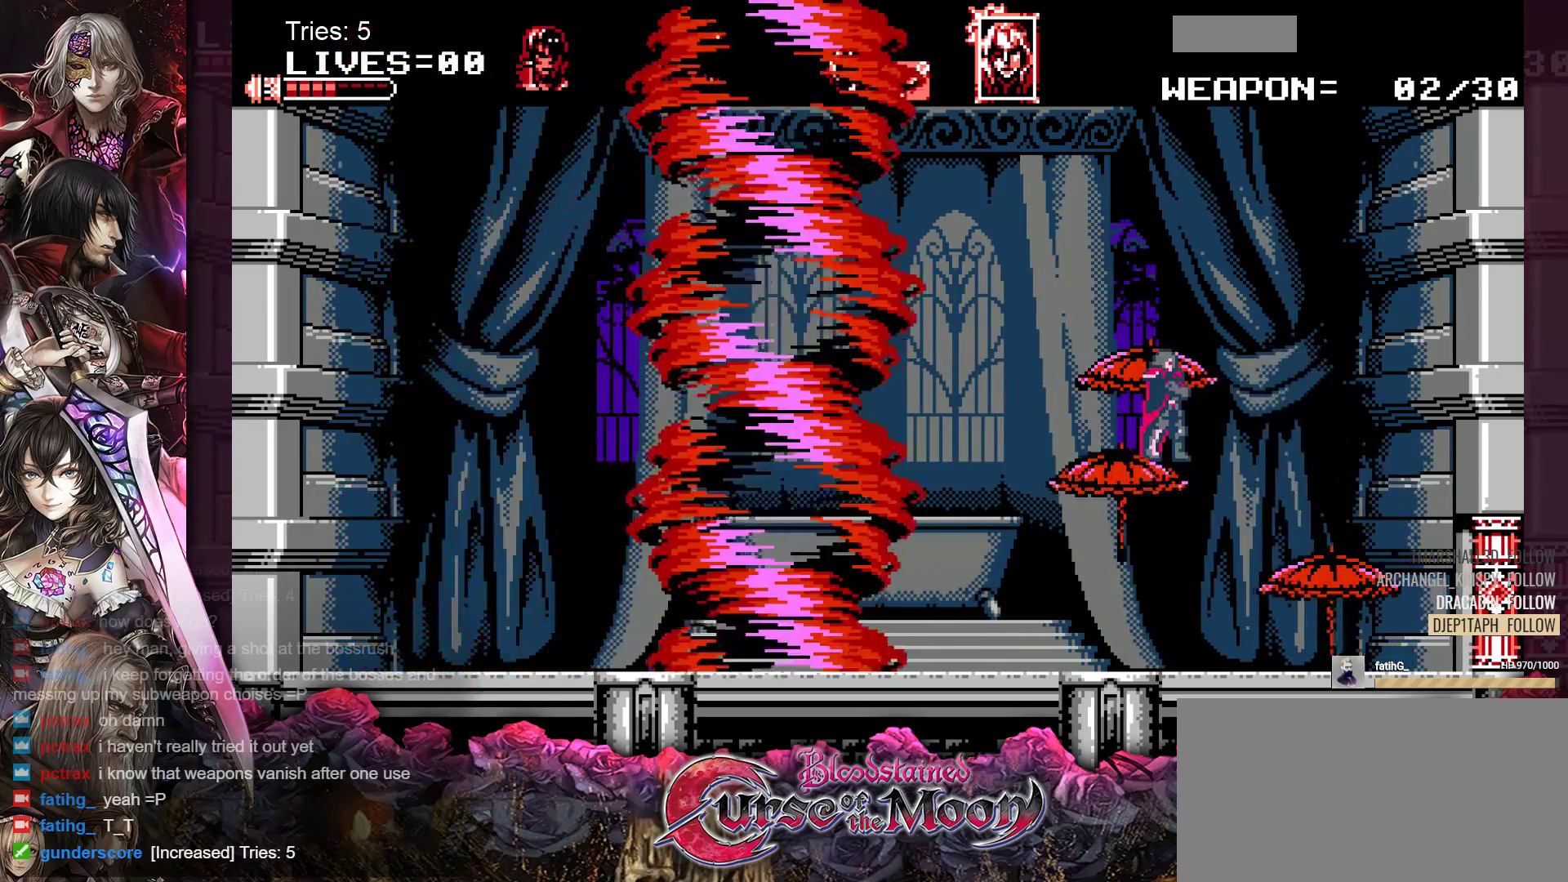
{"buttons": ["B", "DPAD_RIGHT"], "events": [[67, "B", "down"]]}
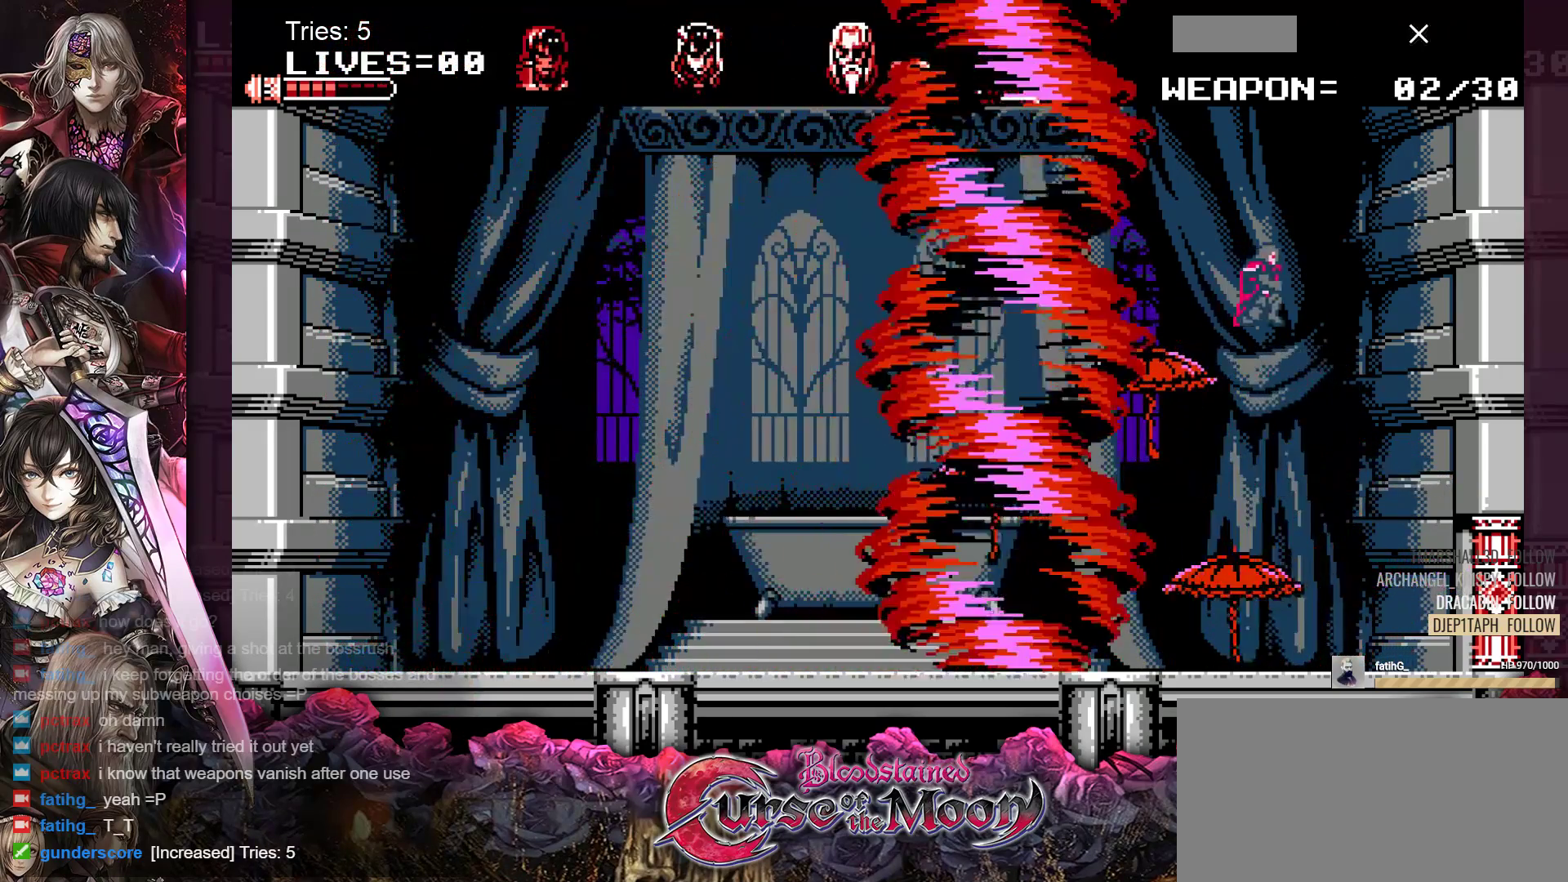
{"buttons": ["DPAD_RIGHT"], "events": [[133, "B", "up"]]}
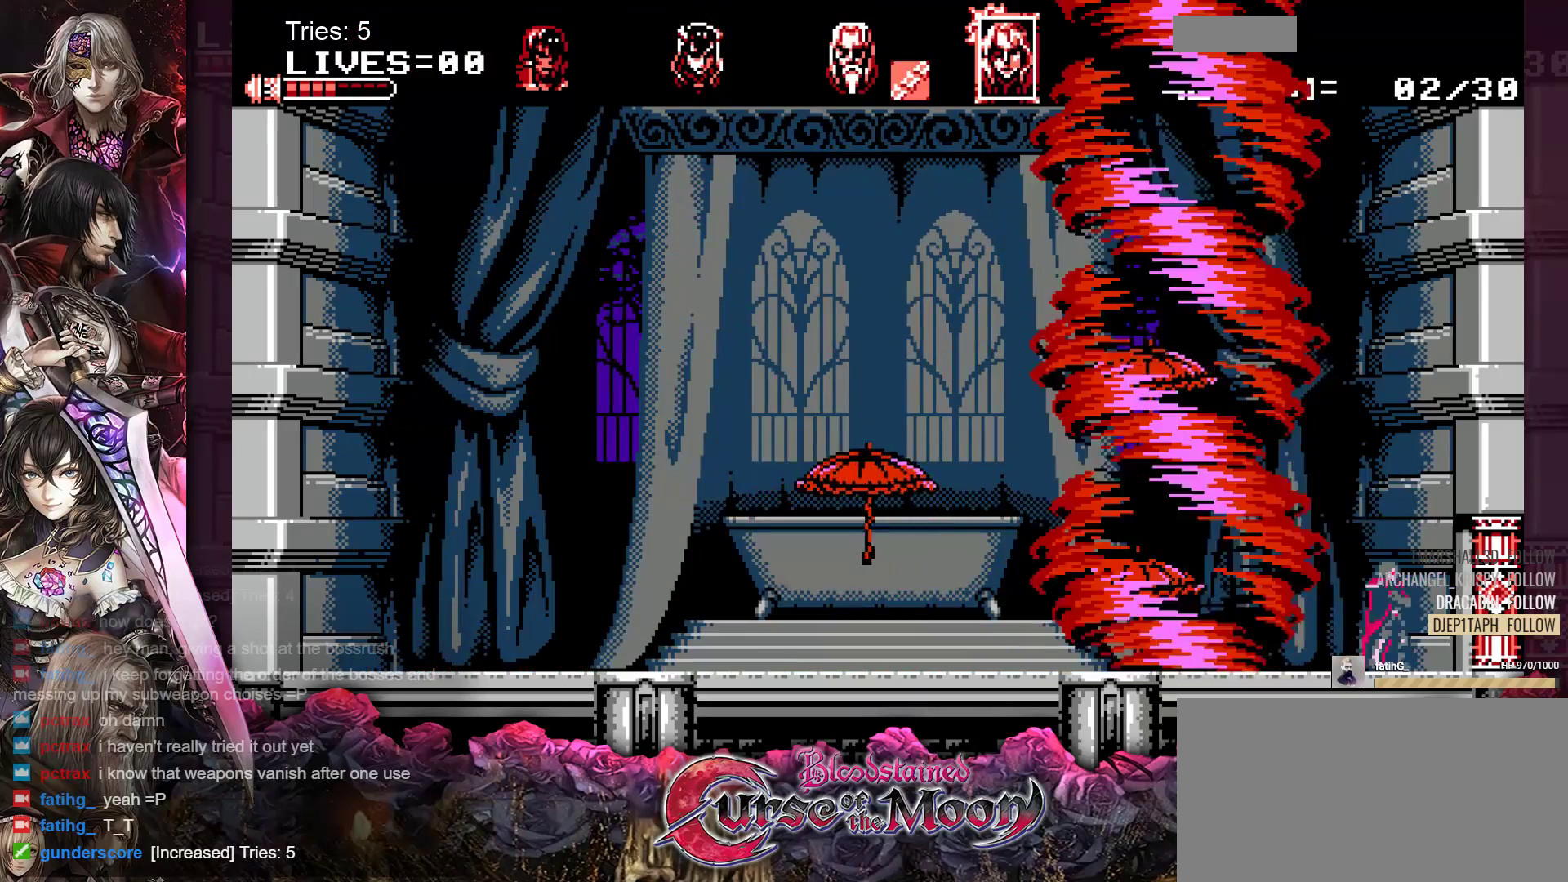
{"buttons": ["DPAD_RIGHT"], "events": []}
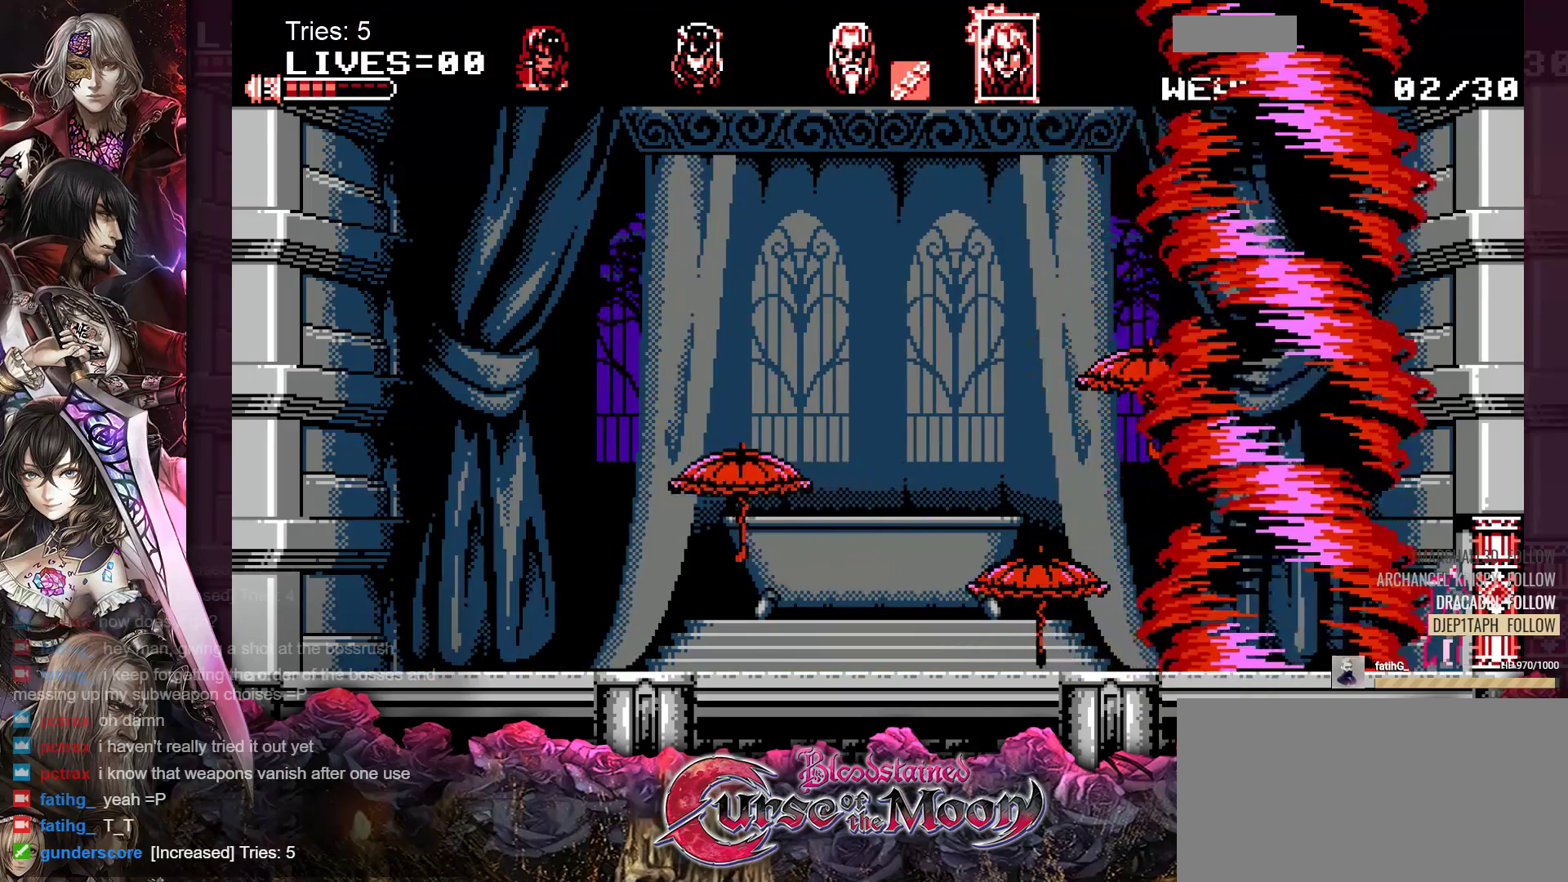
{"buttons": ["DPAD_RIGHT"], "events": []}
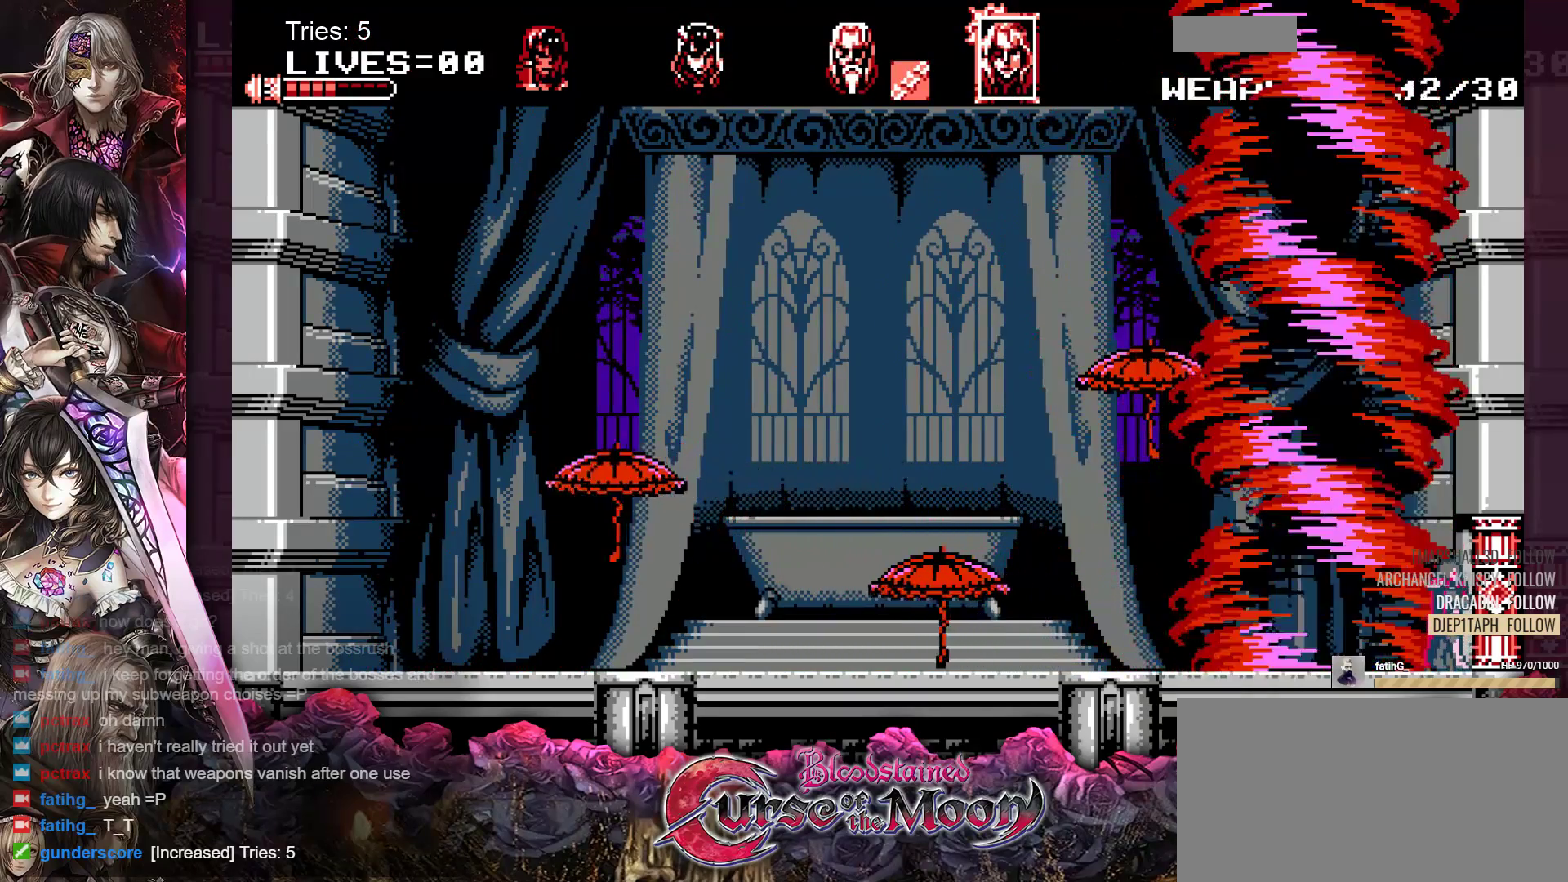
{"buttons": [], "events": [[400, "DPAD_RIGHT", "up"]]}
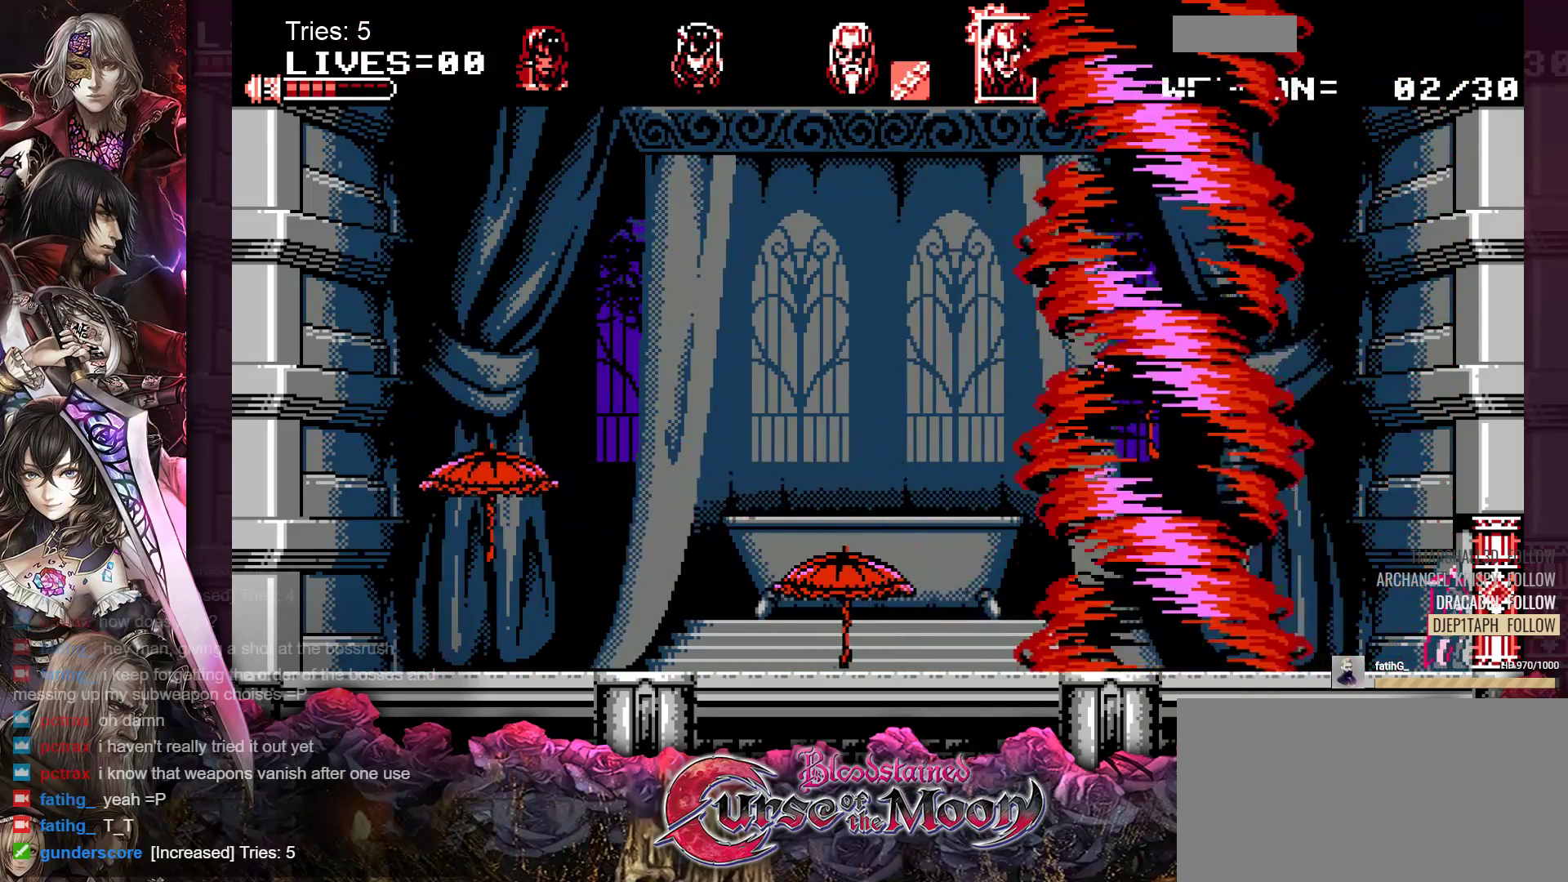
{"buttons": ["DPAD_LEFT"], "events": [[33, "DPAD_LEFT", "down"]]}
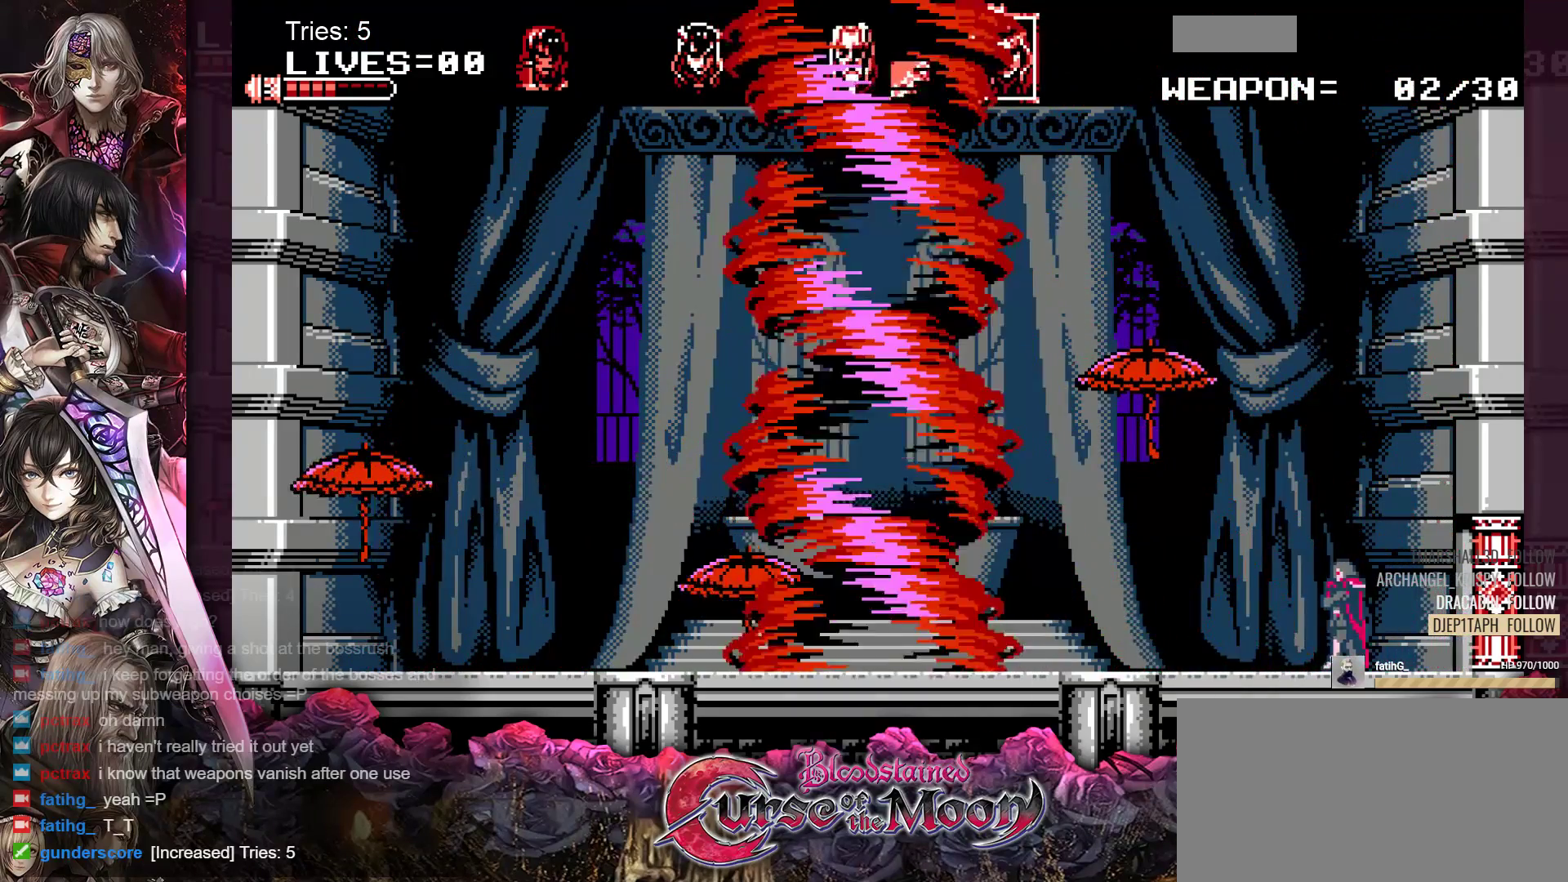
{"buttons": ["DPAD_LEFT"], "events": []}
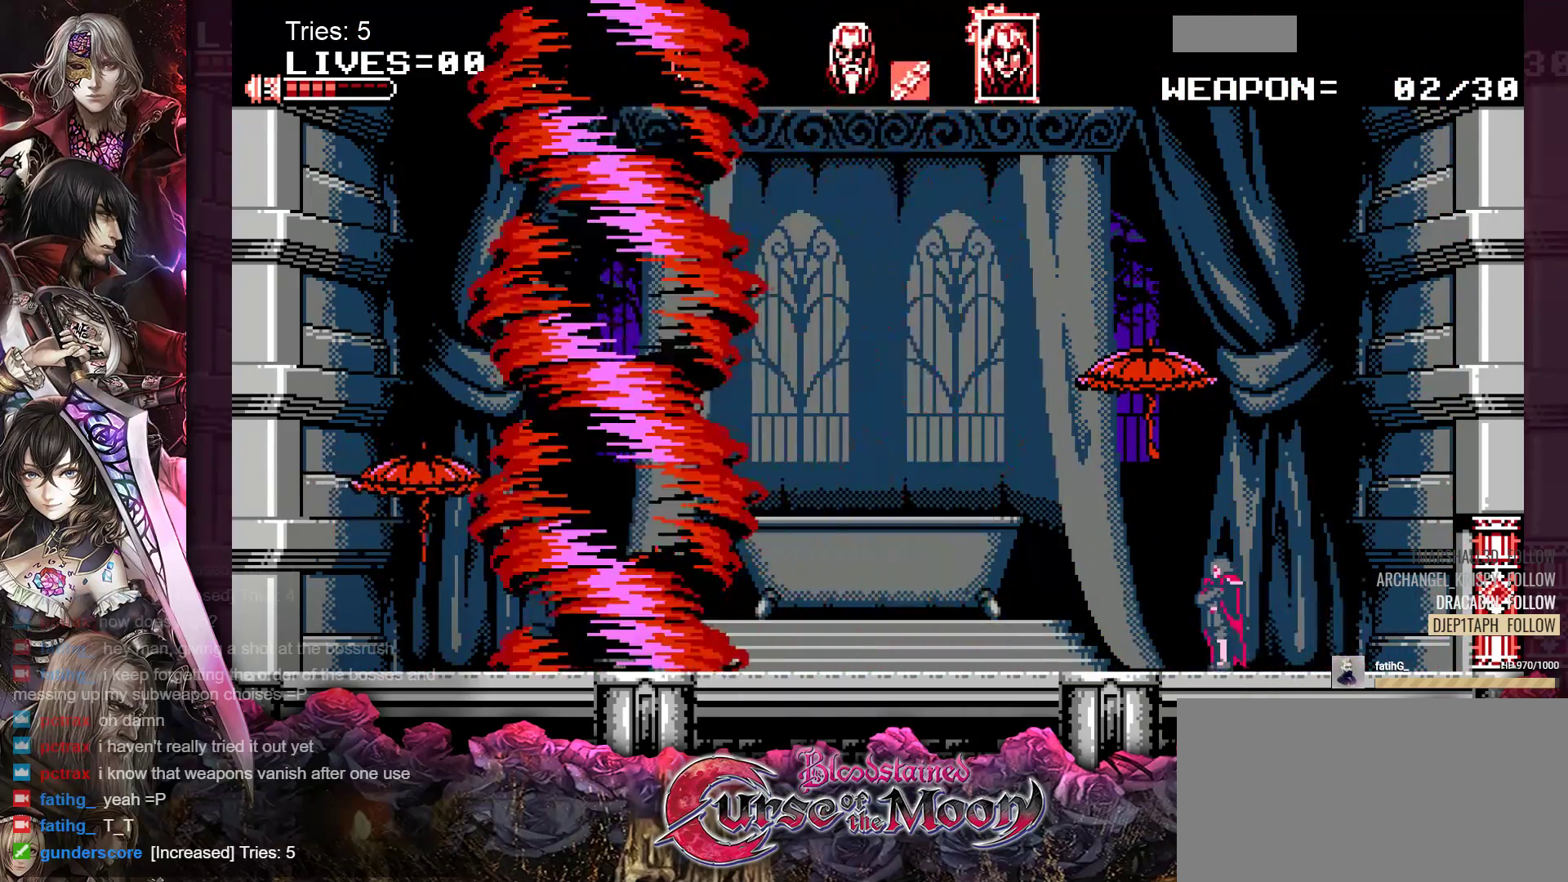
{"buttons": ["DPAD_LEFT"], "events": [[83, "DPAD_LEFT", "up"], [433, "DPAD_LEFT", "down"]]}
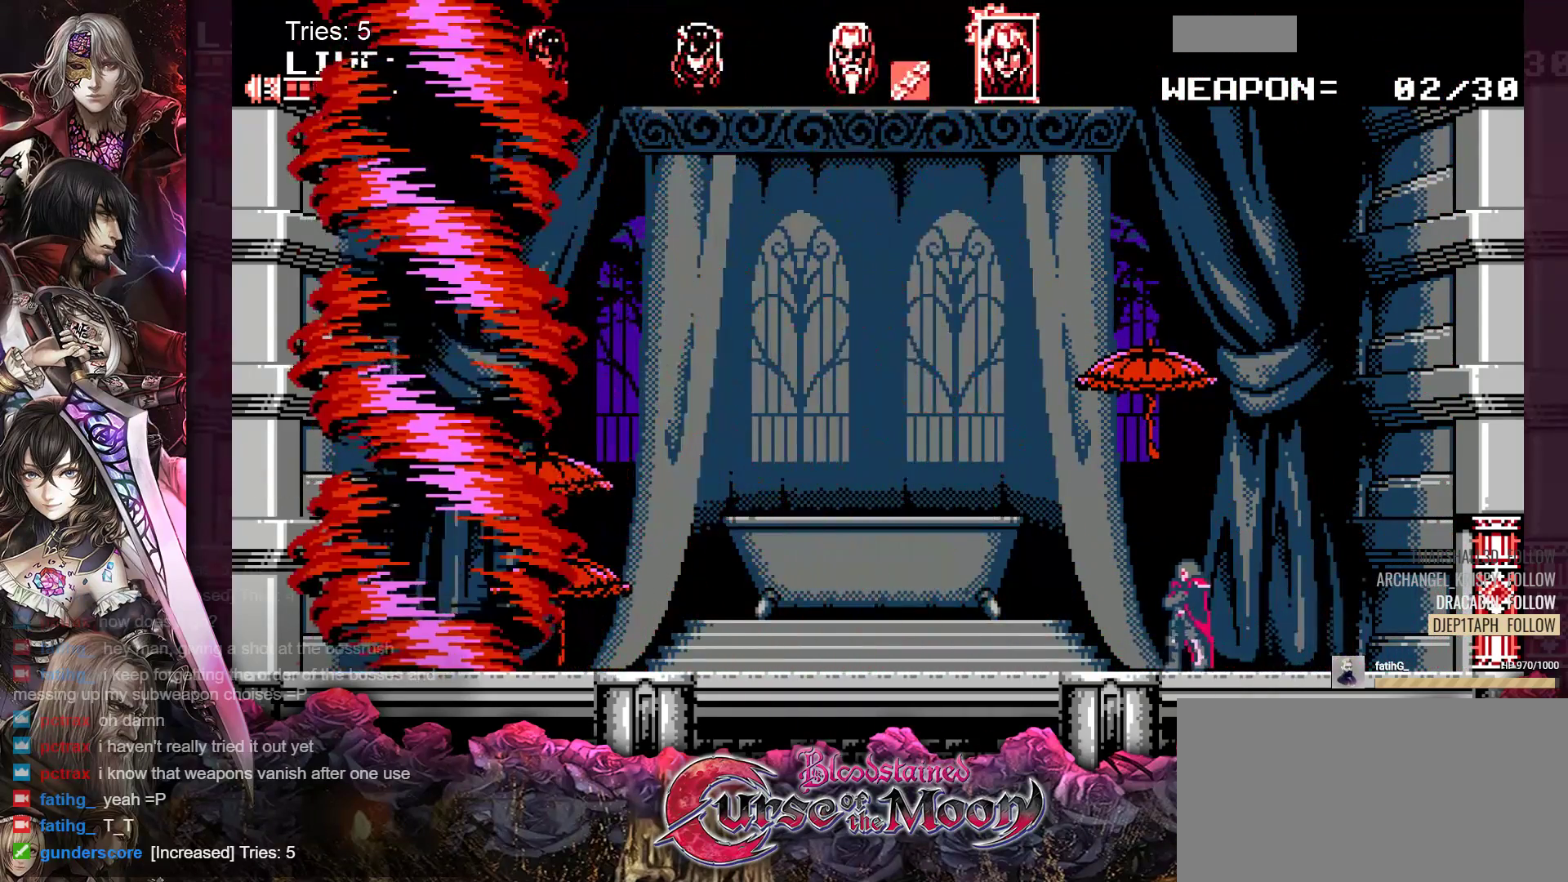
{"buttons": [], "events": [[350, "DPAD_LEFT", "up"]]}
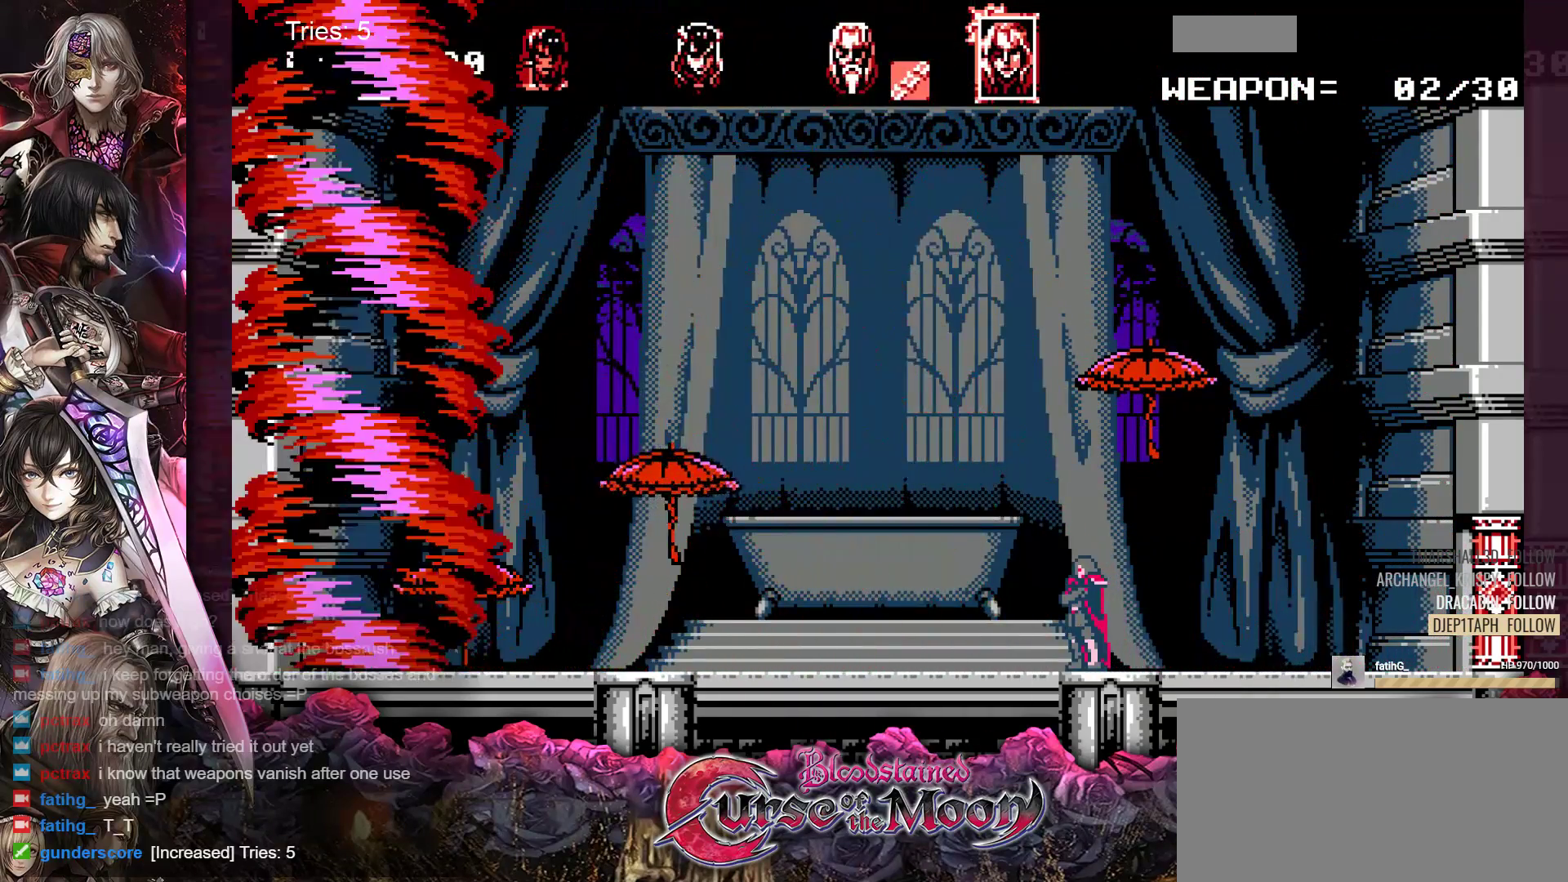
{"buttons": [], "events": []}
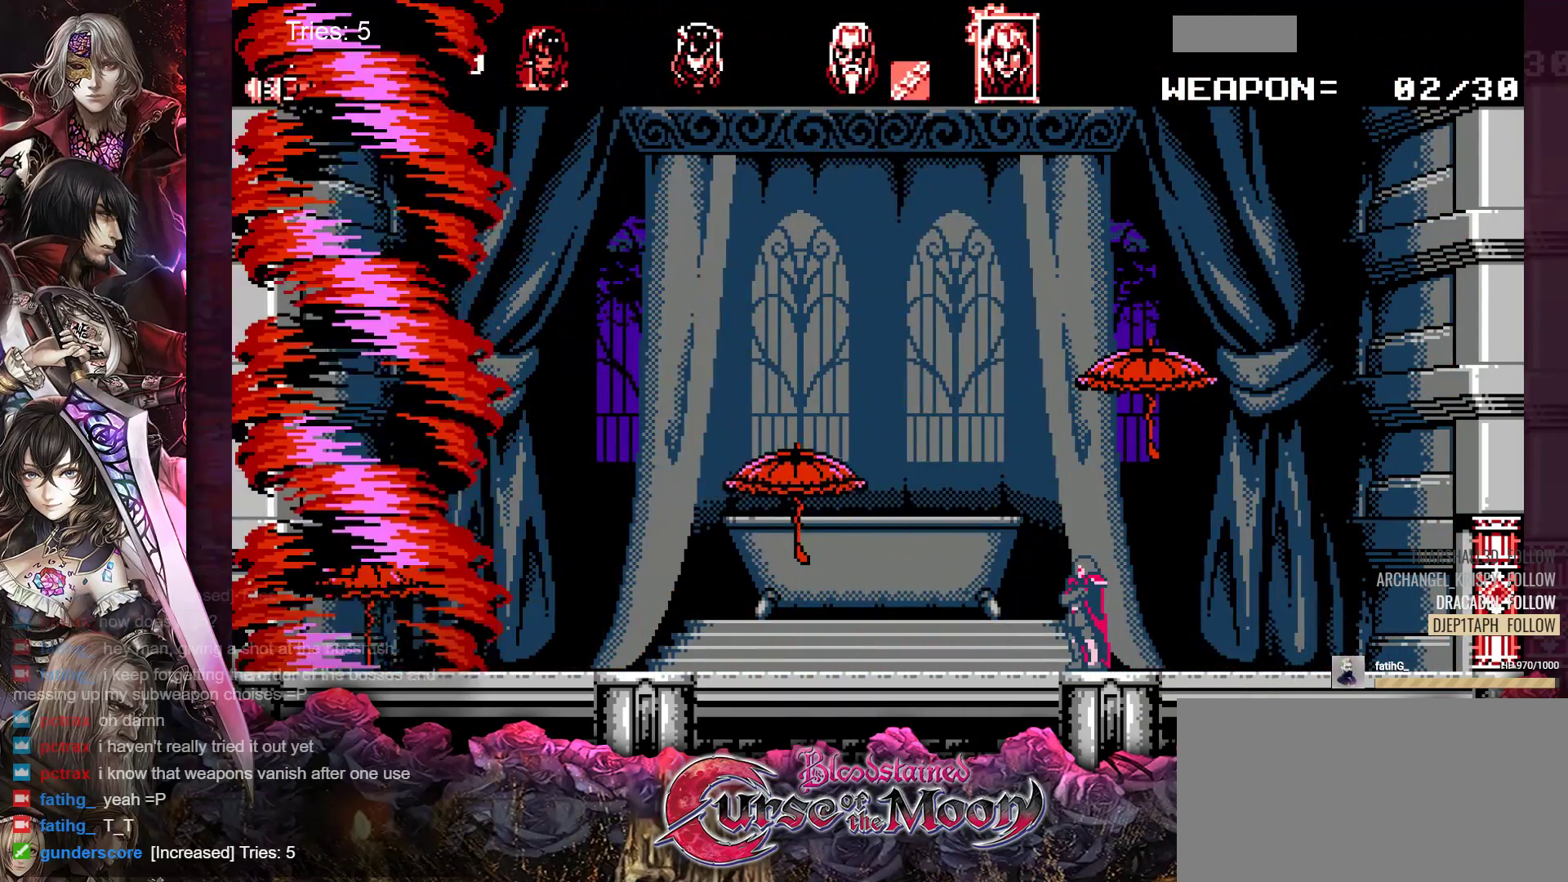
{"buttons": [], "events": [[217, "B", "down"], [333, "Y", "down"], [500, "B", "up"], [500, "Y", "up"]]}
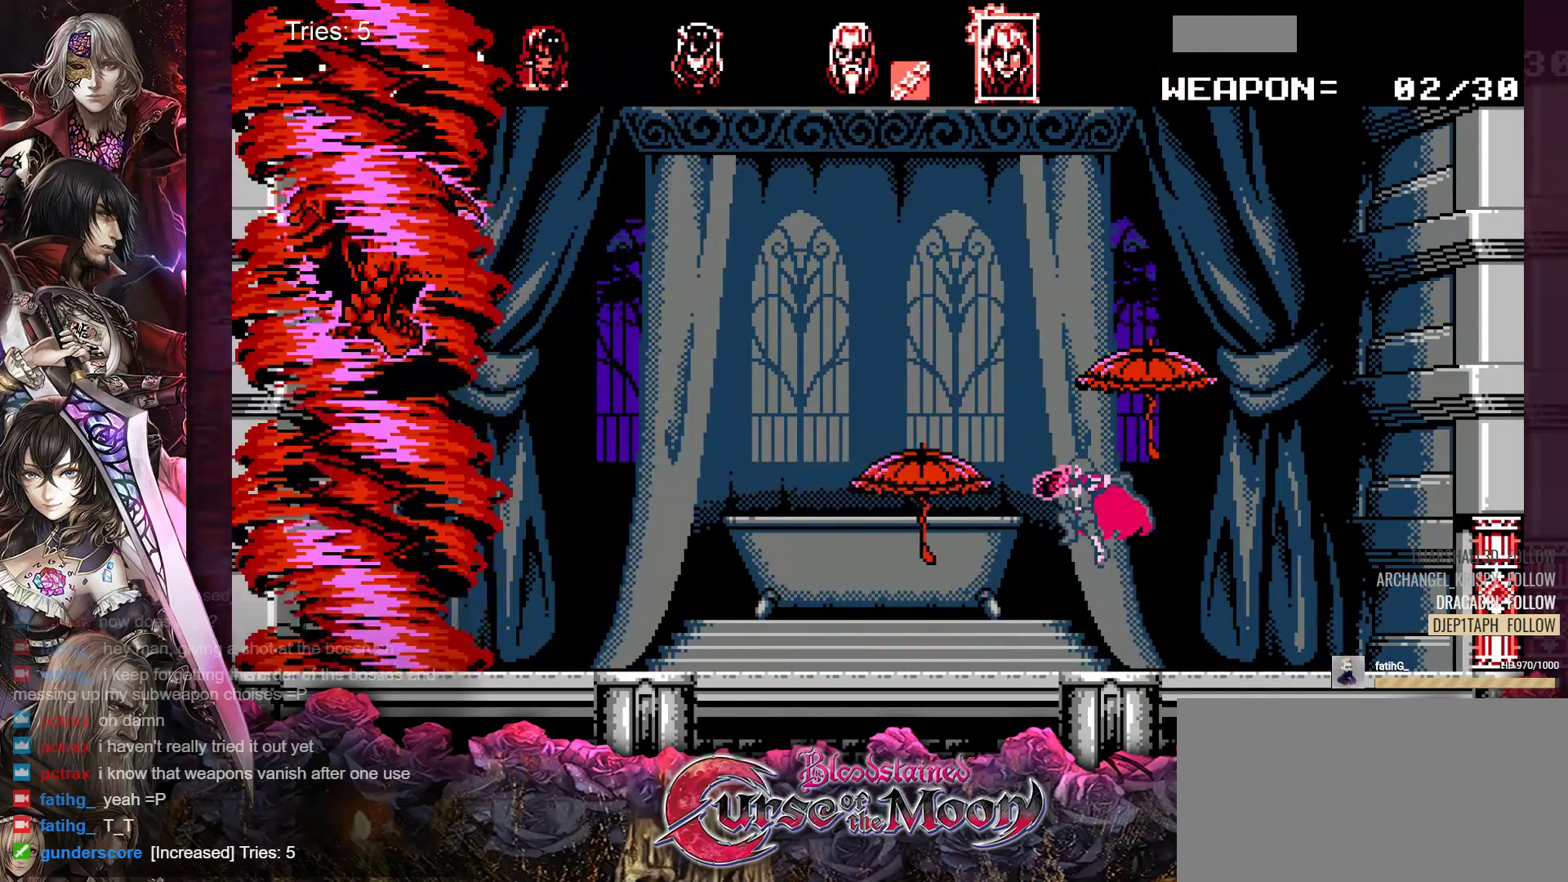
{"buttons": ["DPAD_LEFT"], "events": [[300, "DPAD_LEFT", "down"]]}
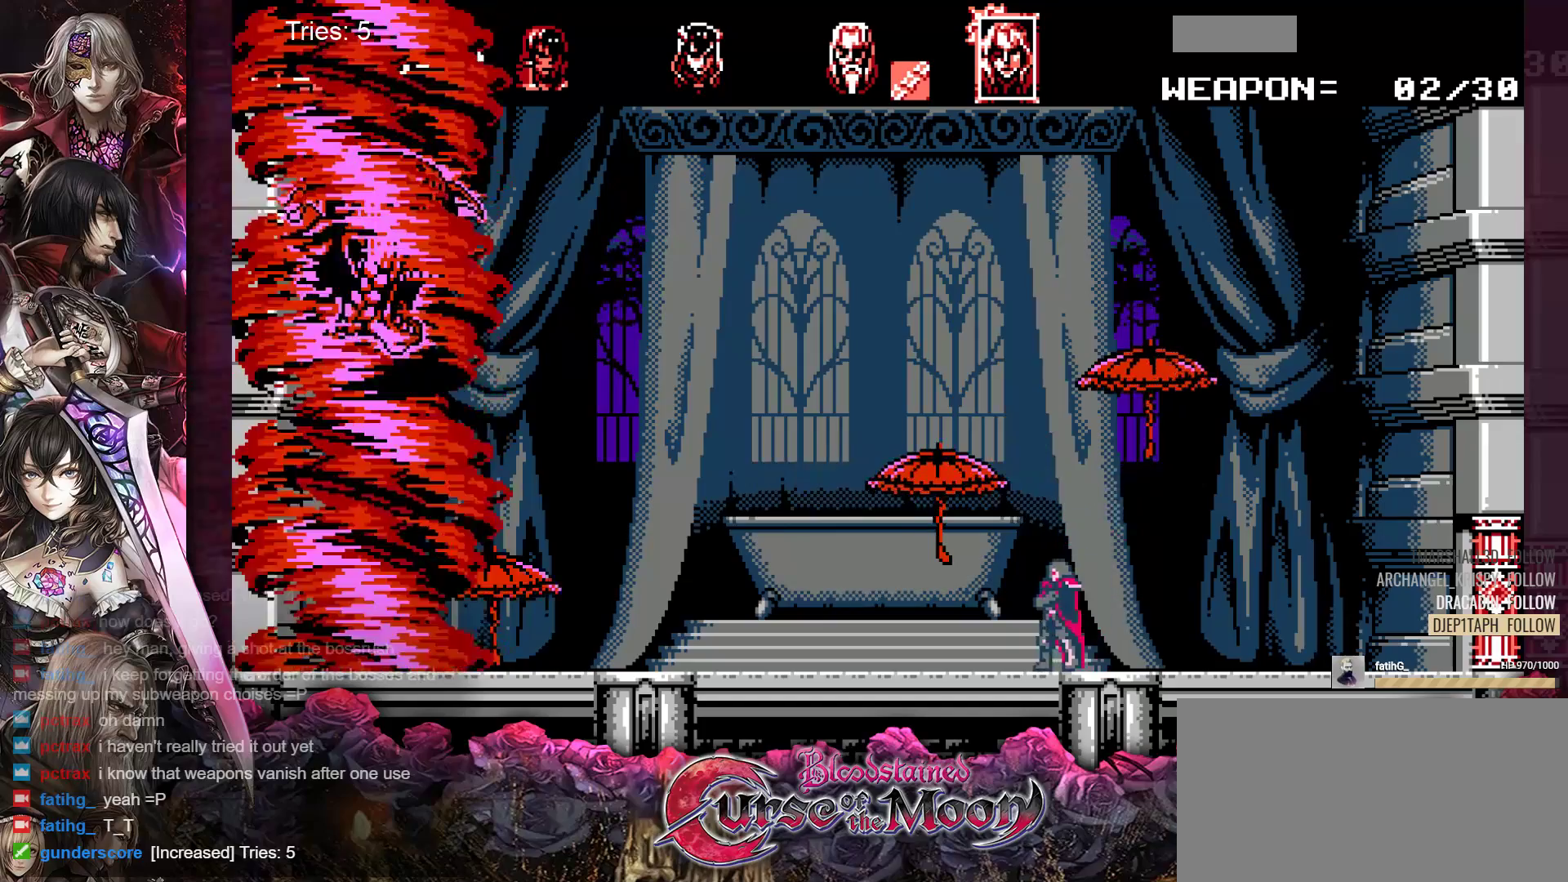
{"buttons": ["DPAD_LEFT"], "events": [[183, "DPAD_LEFT", "up"], [467, "DPAD_LEFT", "down"]]}
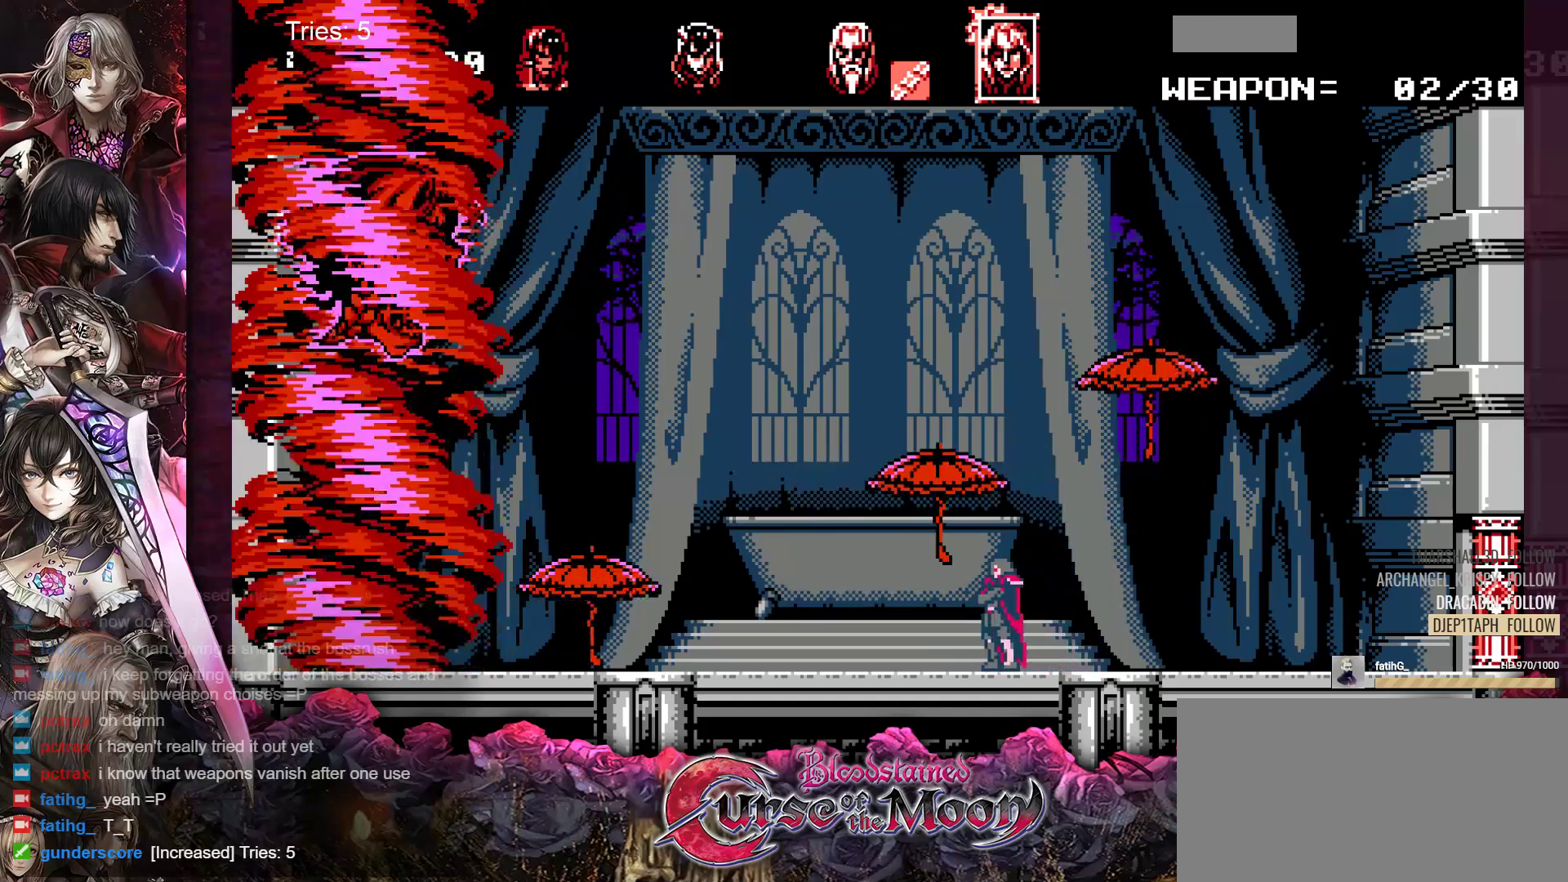
{"buttons": ["Y", "DPAD_LEFT"], "events": [[483, "Y", "down"]]}
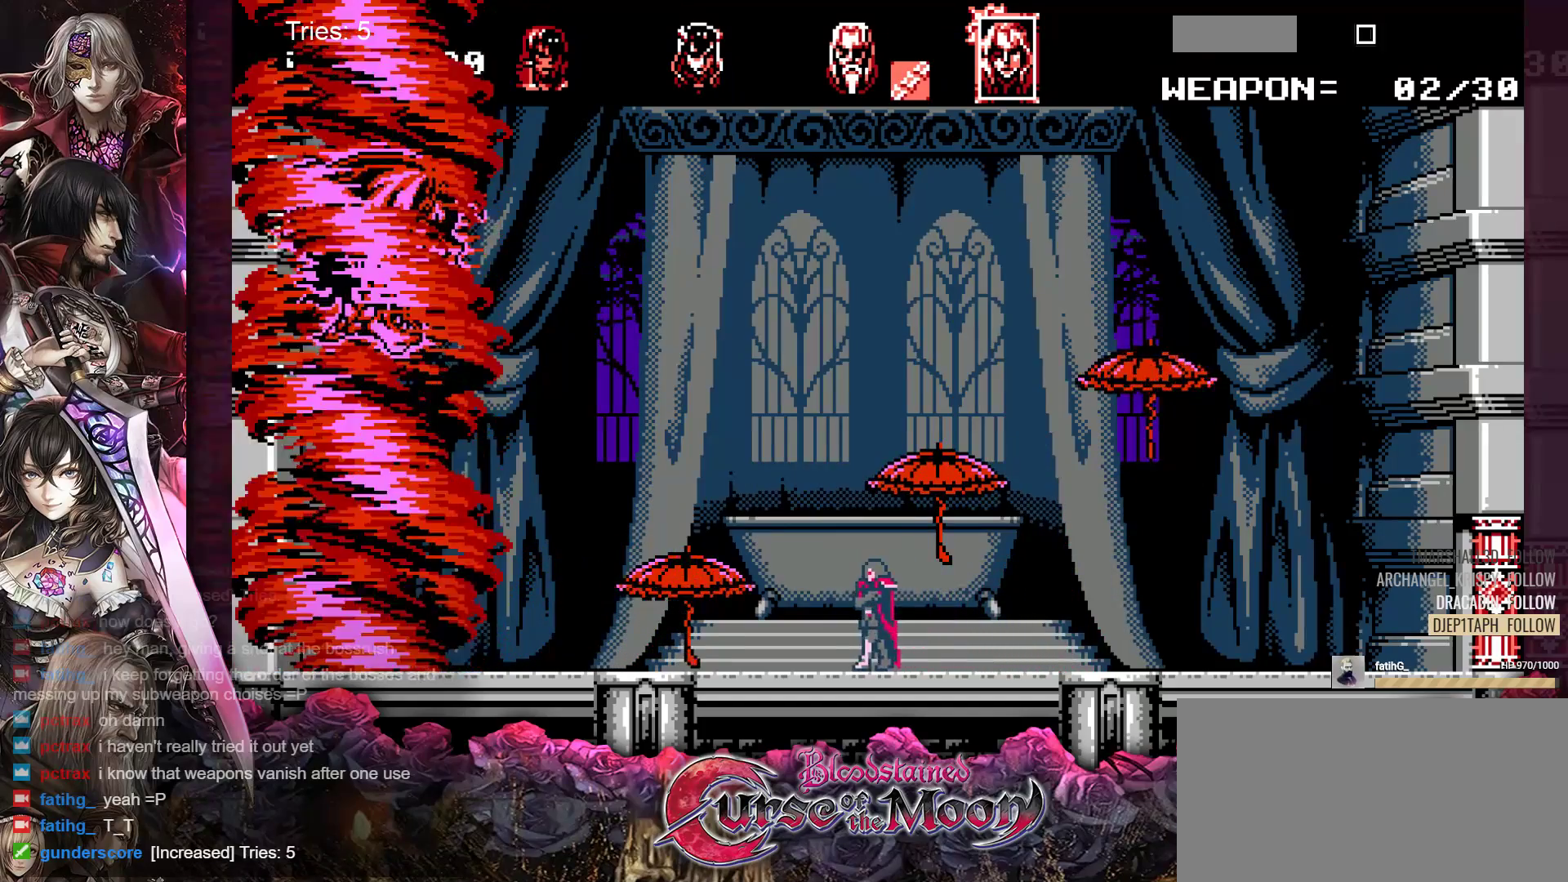
{"buttons": ["B"], "events": [[133, "Y", "up"], [217, "DPAD_LEFT", "up"], [450, "B", "down"]]}
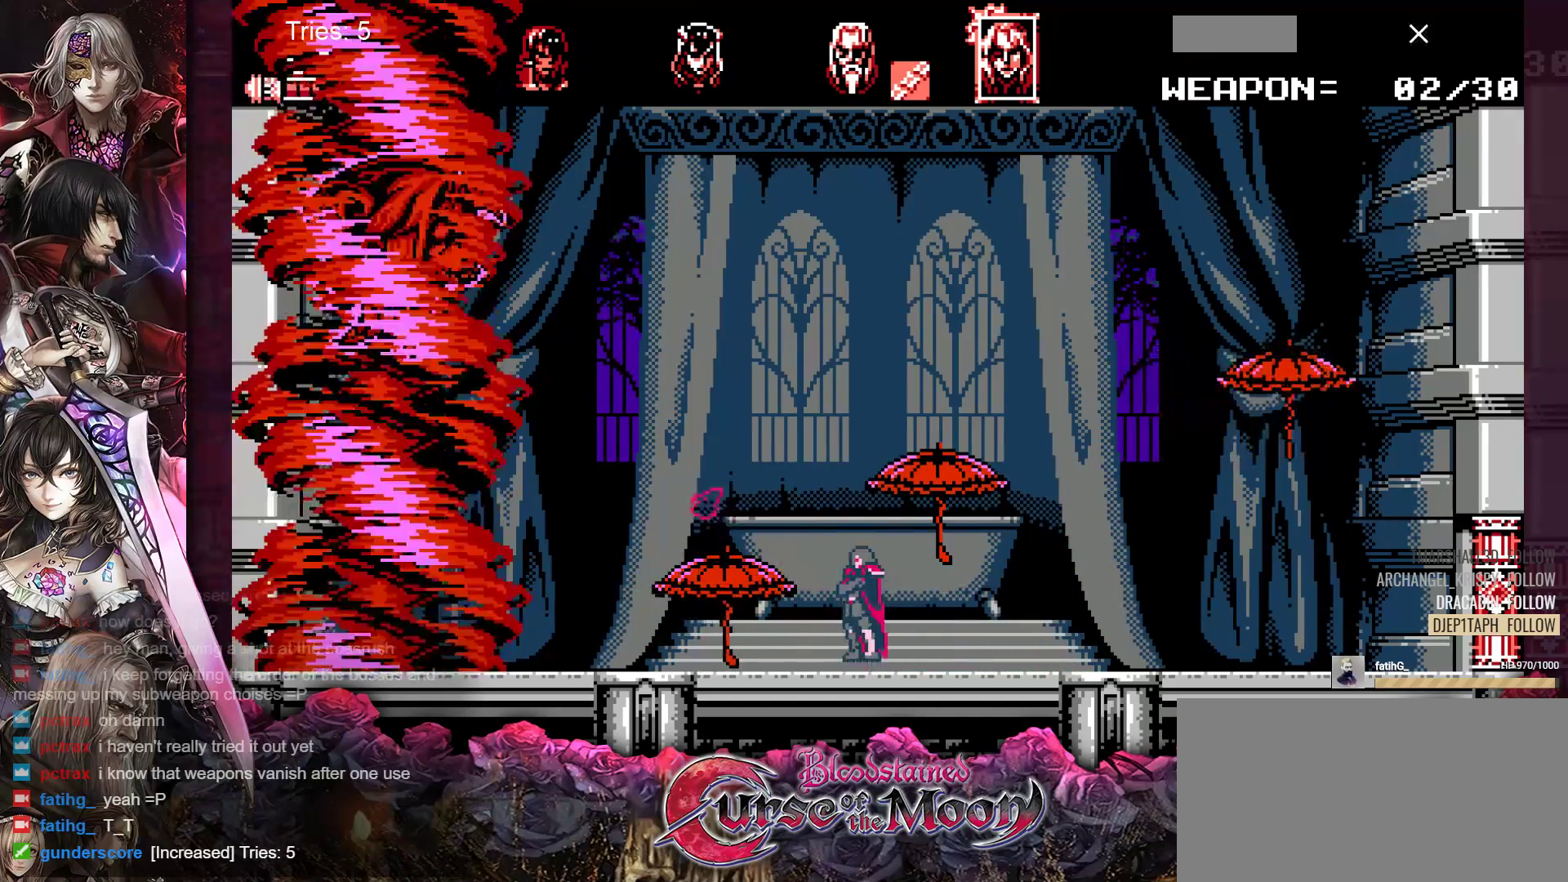
{"buttons": ["B", "Y", "DPAD_RIGHT"], "events": [[50, "DPAD_LEFT", "down"], [300, "B", "up"], [300, "DPAD_LEFT", "up"], [383, "Y", "down"], [400, "B", "down"], [417, "DPAD_RIGHT", "down"]]}
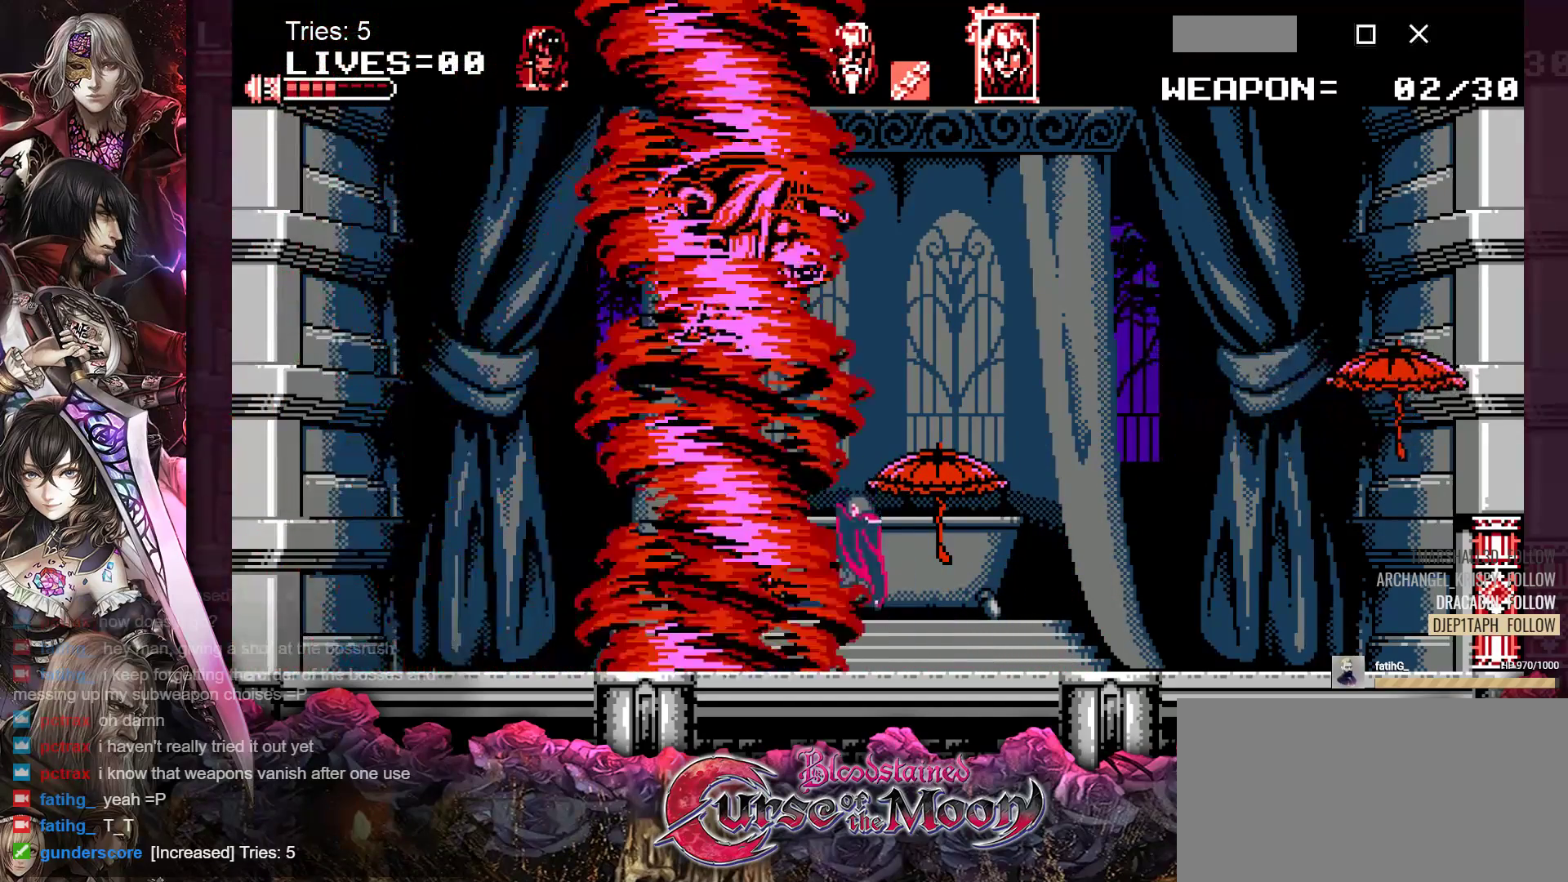
{"buttons": [], "events": [[50, "B", "up"], [67, "DPAD_RIGHT", "up"], [67, "Y", "up"]]}